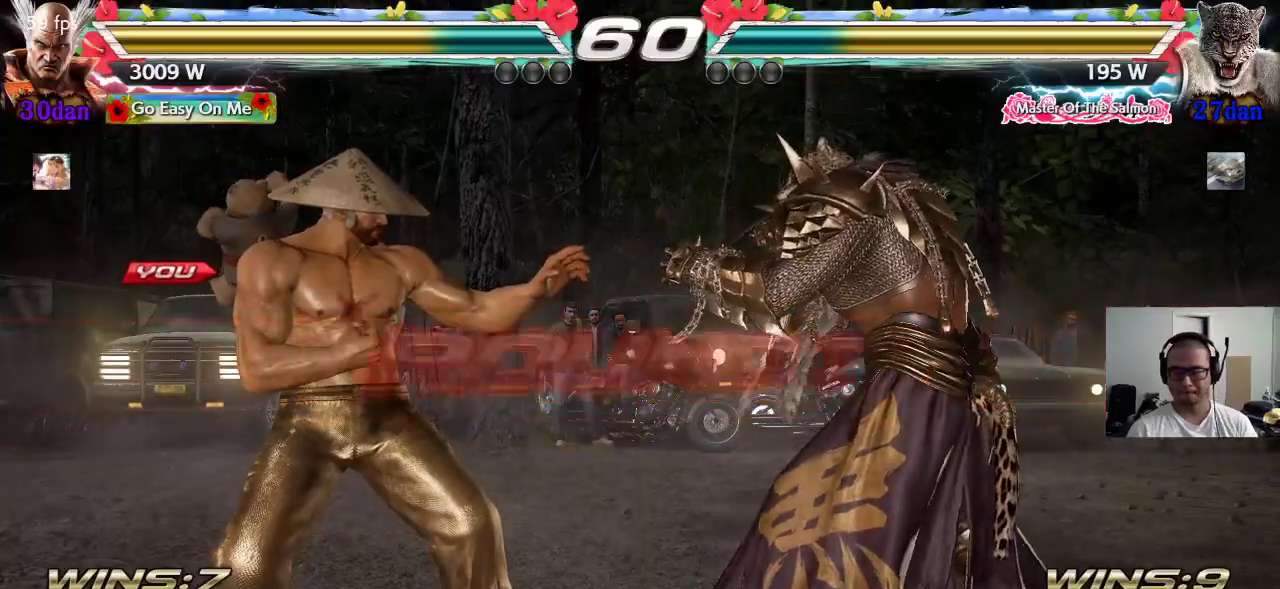
Gameplay with a controller (arcade stick); each line is a JSON object with the inputs held at the frame after it (dt_ms = milliseconds from this image to that frame). "events" lists button and stick changes between this image and that frame as [ms after this image, input, new state], when the widget could be followed in between. Not read: L3 R3.
{"dt_ms": 500, "buttons": ["CROSS"], "left_stick": "center", "events": [[33, "SQUARE", "down"], [117, "TRIANGLE", "down"], [150, "TRIANGLE", "up"], [167, "CROSS", "down"], [217, "SQUARE", "up"], [233, "CROSS", "up"], [233, "TRIANGLE", "down"], [317, "CROSS", "down"], [333, "SQUARE", "down"], [333, "TRIANGLE", "up"], [383, "CROSS", "up"], [383, "TRIANGLE", "down"], [433, "SQUARE", "up"], [467, "CROSS", "down"], [500, "TRIANGLE", "up"]]}
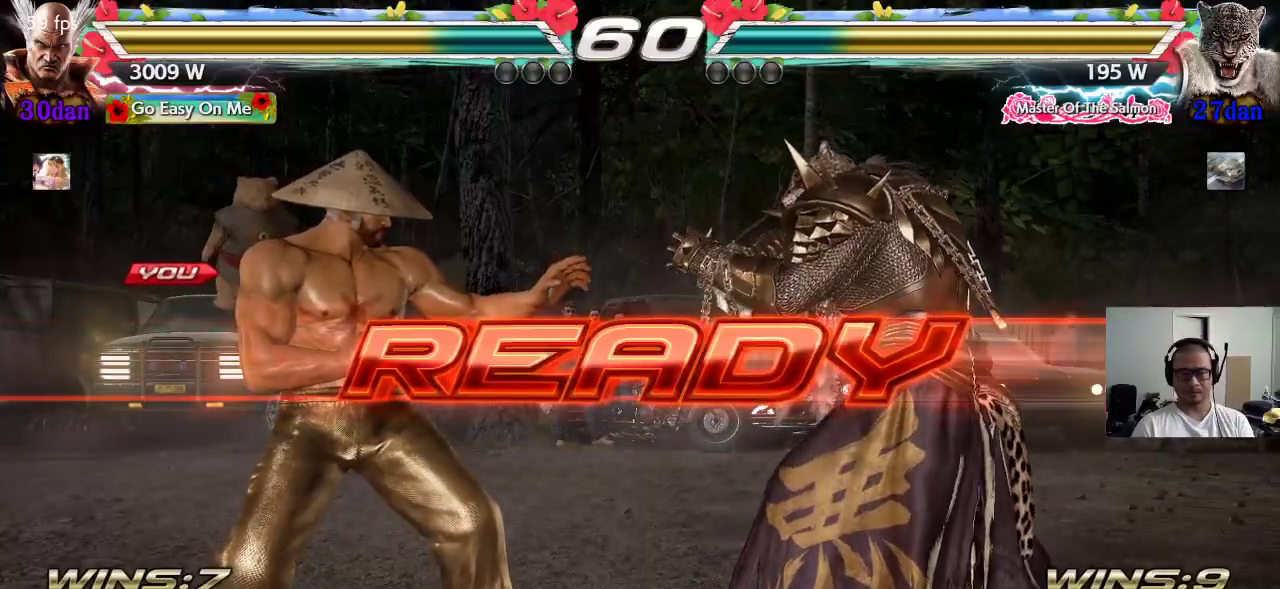
{"dt_ms": 500, "buttons": ["SQUARE", "TRIANGLE"], "left_stick": "center", "events": [[50, "CROSS", "up"], [50, "TRIANGLE", "down"], [133, "CROSS", "down"], [133, "SQUARE", "down"], [150, "TRIANGLE", "up"], [200, "CROSS", "up"], [217, "TRIANGLE", "down"], [233, "SQUARE", "up"], [300, "SQUARE", "down"]]}
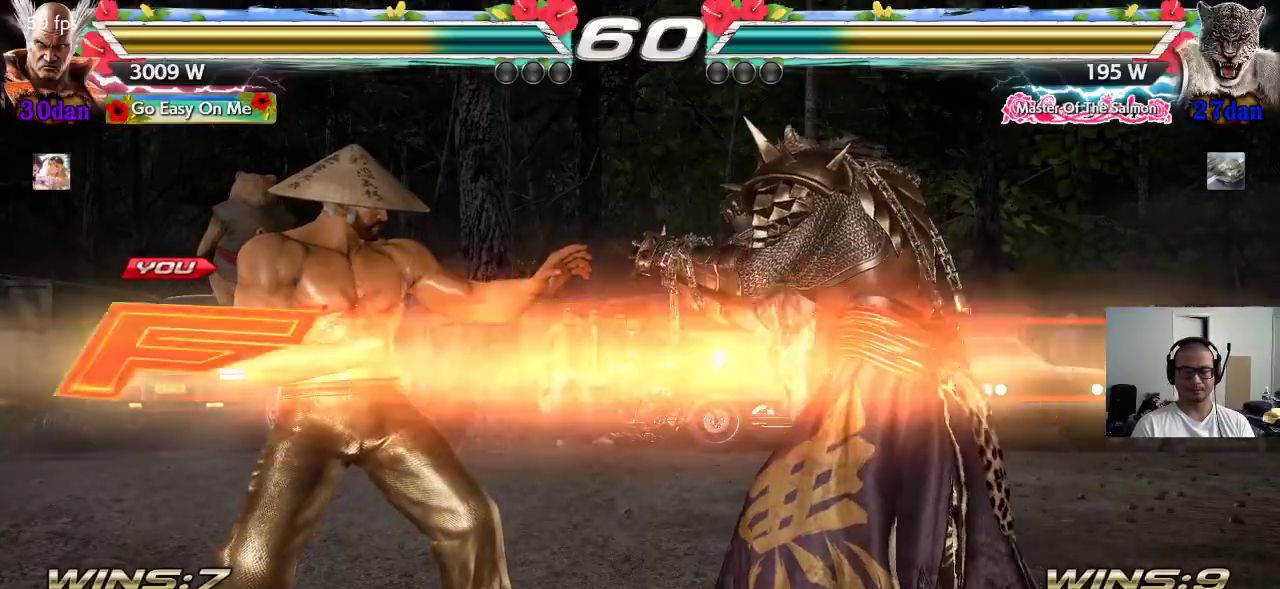
{"dt_ms": 500, "buttons": [], "left_stick": "center", "events": [[133, "SQUARE", "up"], [133, "TRIANGLE", "up"]]}
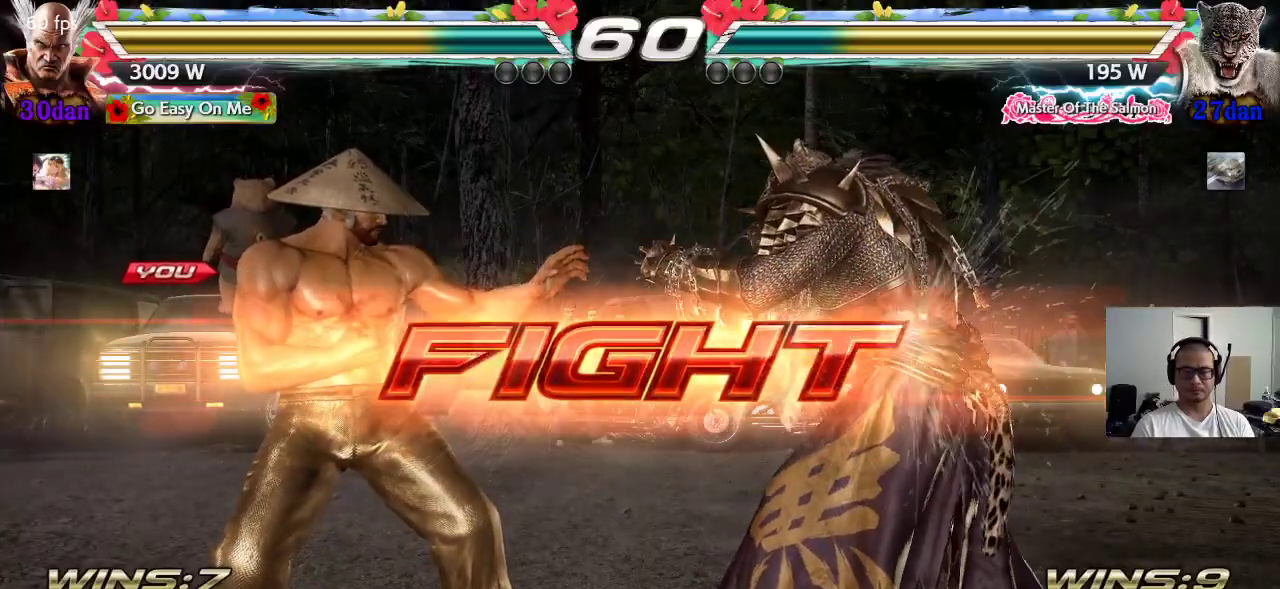
{"dt_ms": 500, "buttons": [], "left_stick": "down-left", "events": [[17, "left_stick", "down"], [117, "left_stick", "center"], [300, "left_stick", "left"], [367, "left_stick", "center"], [417, "left_stick", "left"], [500, "left_stick", "down-left"]]}
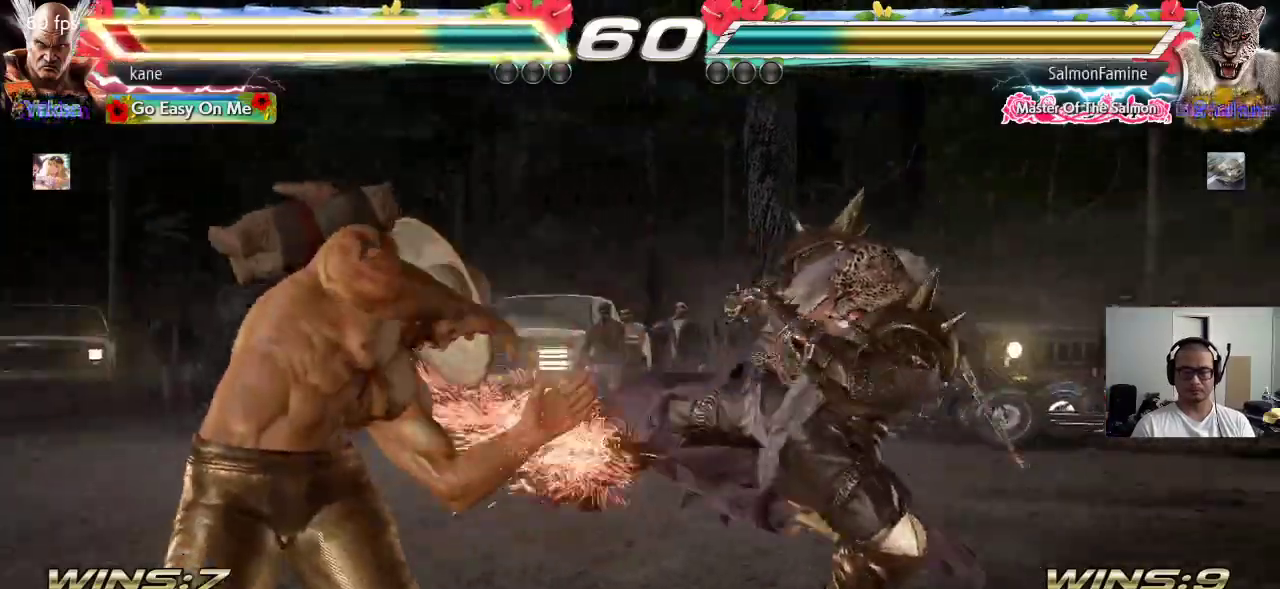
{"dt_ms": 500, "buttons": [], "left_stick": "right", "events": [[250, "left_stick", "center"], [317, "left_stick", "right"], [383, "left_stick", "center"], [433, "left_stick", "right"]]}
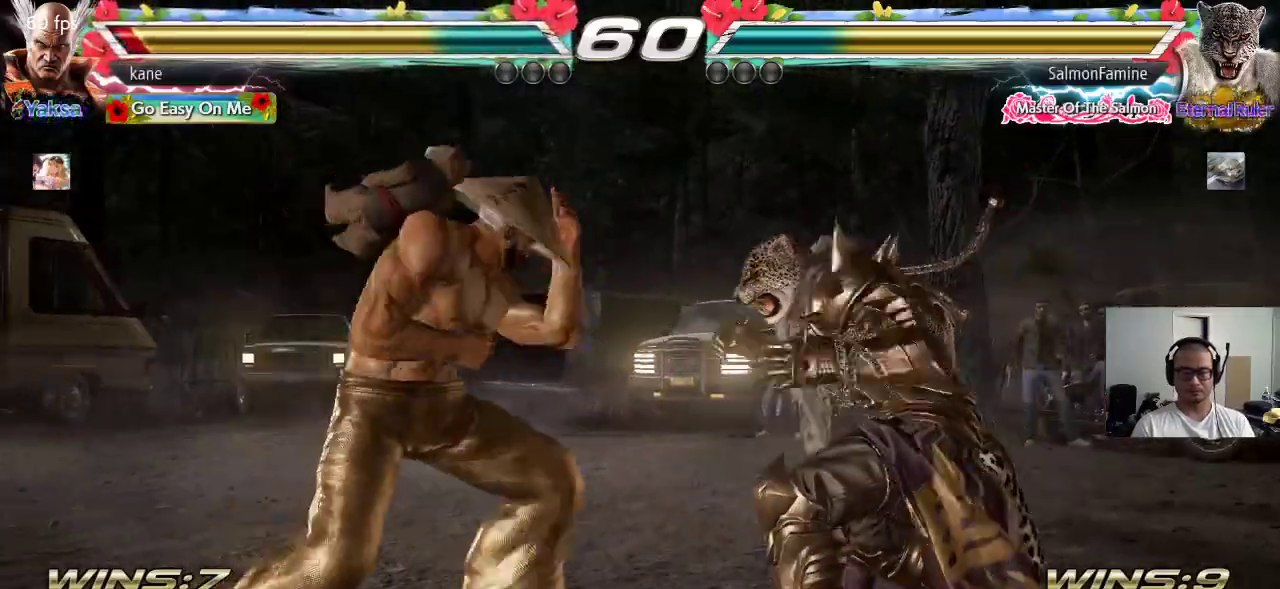
{"dt_ms": 500, "buttons": [], "left_stick": "center", "events": [[17, "left_stick", "center"], [67, "left_stick", "down"], [183, "left_stick", "center"], [233, "left_stick", "left"], [333, "SQUARE", "down"], [350, "left_stick", "center"], [367, "TRIANGLE", "down"], [400, "SQUARE", "up"], [417, "TRIANGLE", "up"]]}
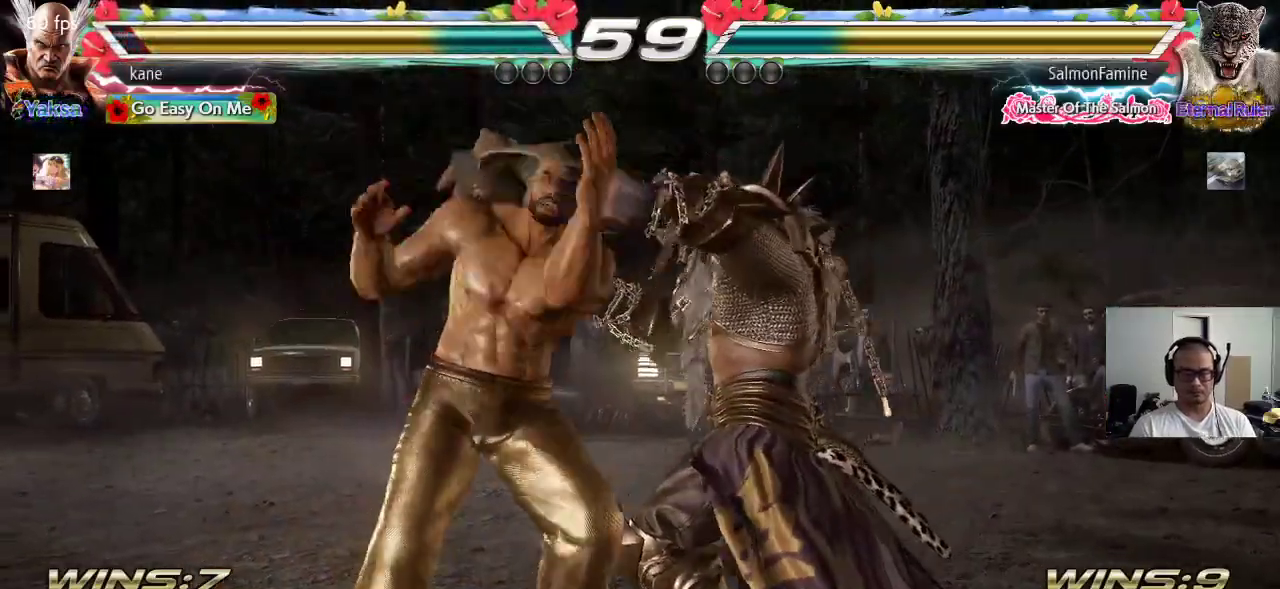
{"dt_ms": 500, "buttons": [], "left_stick": "center", "events": []}
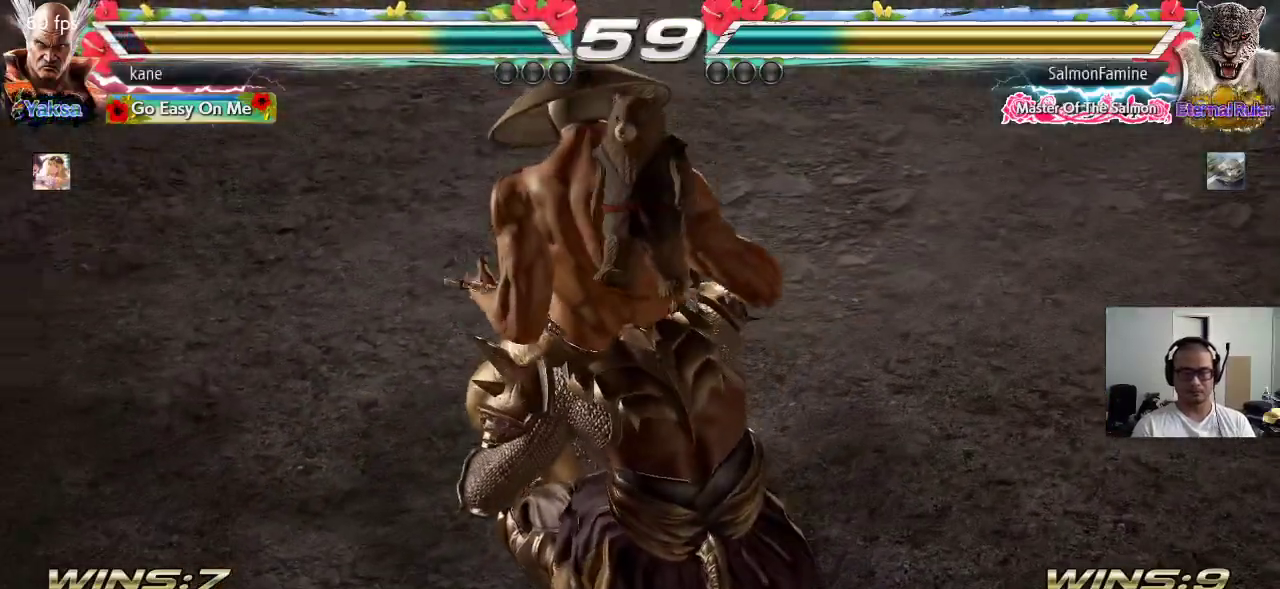
{"dt_ms": 500, "buttons": [], "left_stick": "center", "events": [[33, "CROSS", "down"], [33, "SQUARE", "down"], [33, "TRIANGLE", "down"], [50, "CROSS", "up"], [50, "SQUARE", "up"], [83, "TRIANGLE", "up"]]}
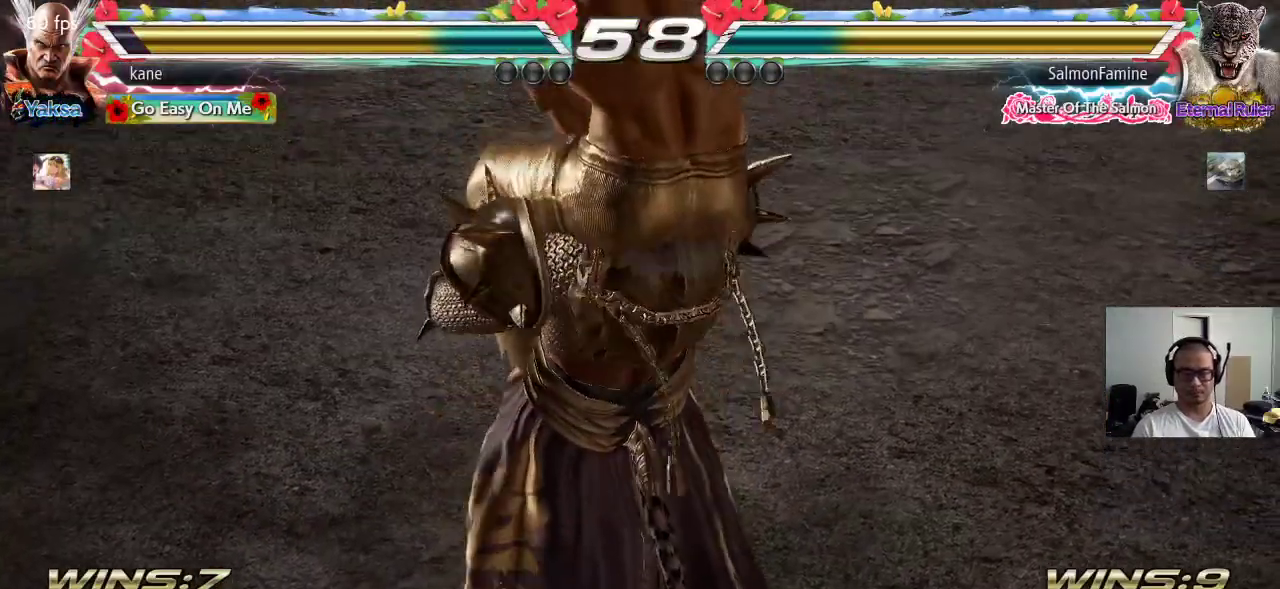
{"dt_ms": 500, "buttons": [], "left_stick": "center", "events": []}
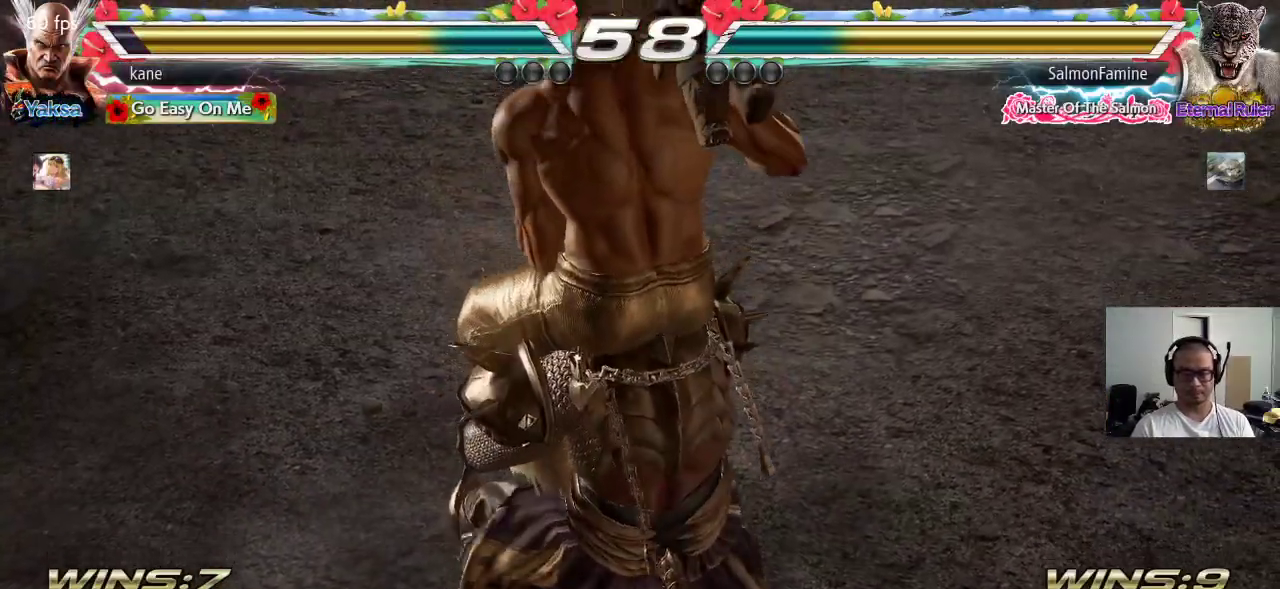
{"dt_ms": 500, "buttons": [], "left_stick": "center", "events": []}
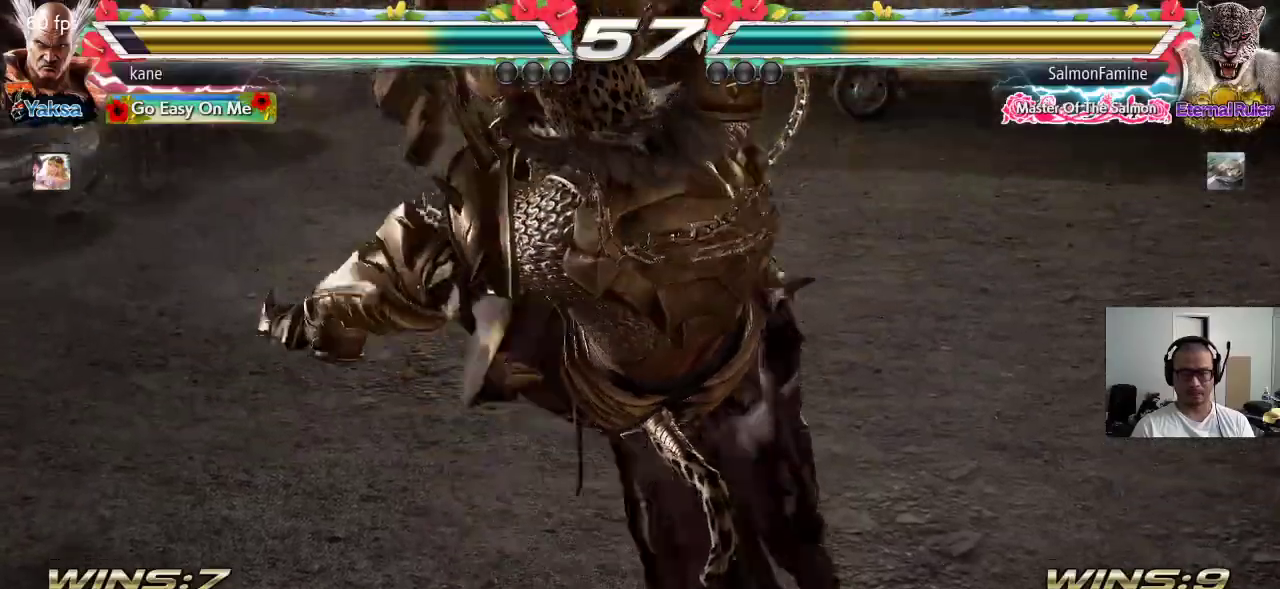
{"dt_ms": 500, "buttons": [], "left_stick": "center", "events": []}
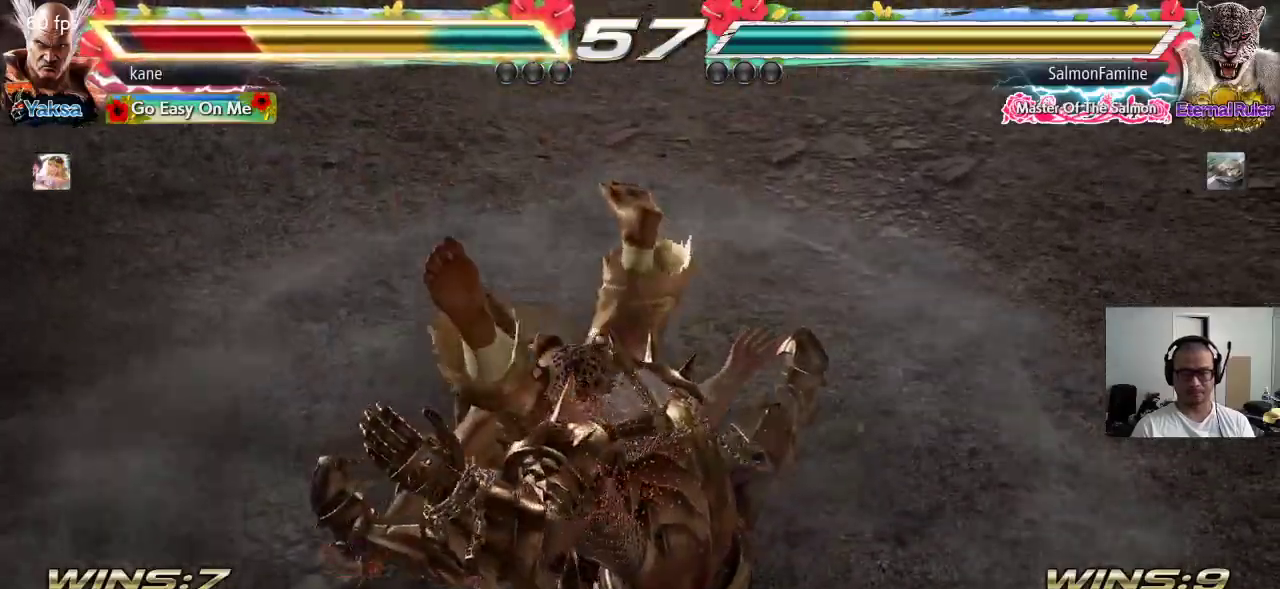
{"dt_ms": 500, "buttons": [], "left_stick": "center", "events": []}
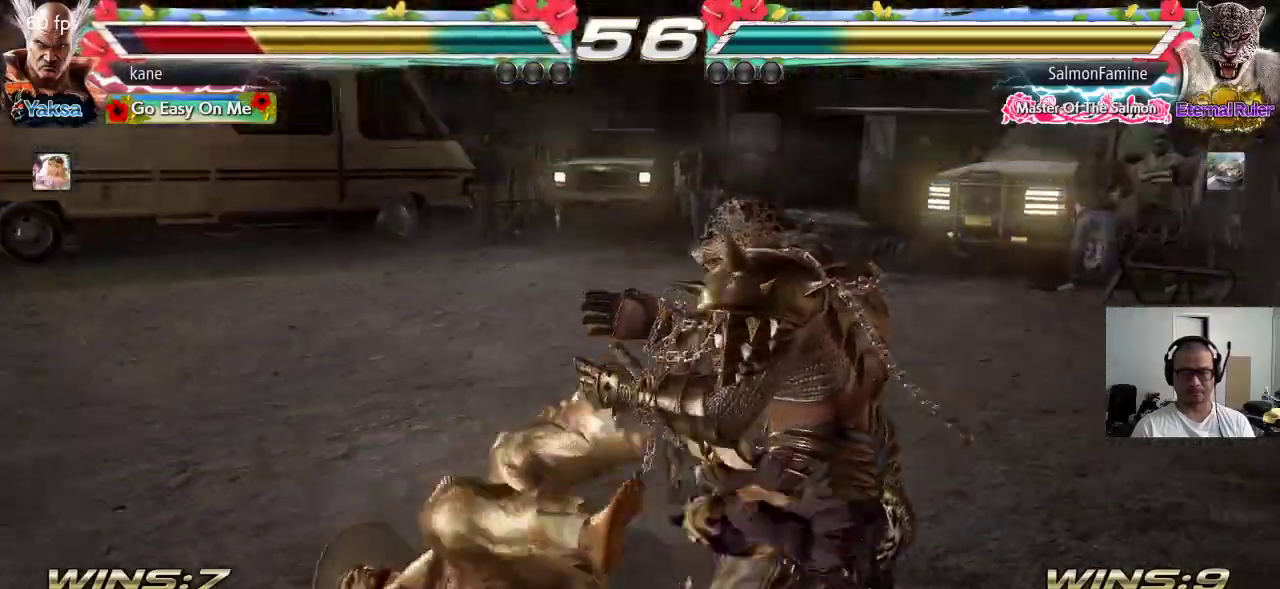
{"dt_ms": 500, "buttons": [], "left_stick": "center", "events": []}
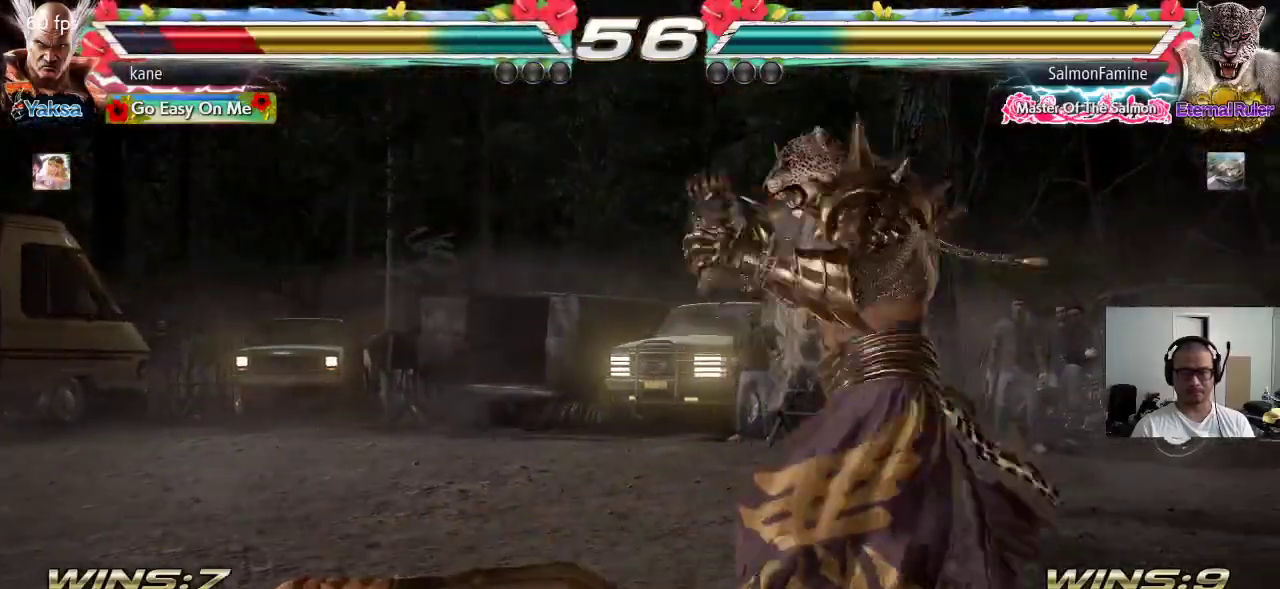
{"dt_ms": 500, "buttons": [], "left_stick": "left", "events": [[117, "left_stick", "up"], [250, "left_stick", "left"]]}
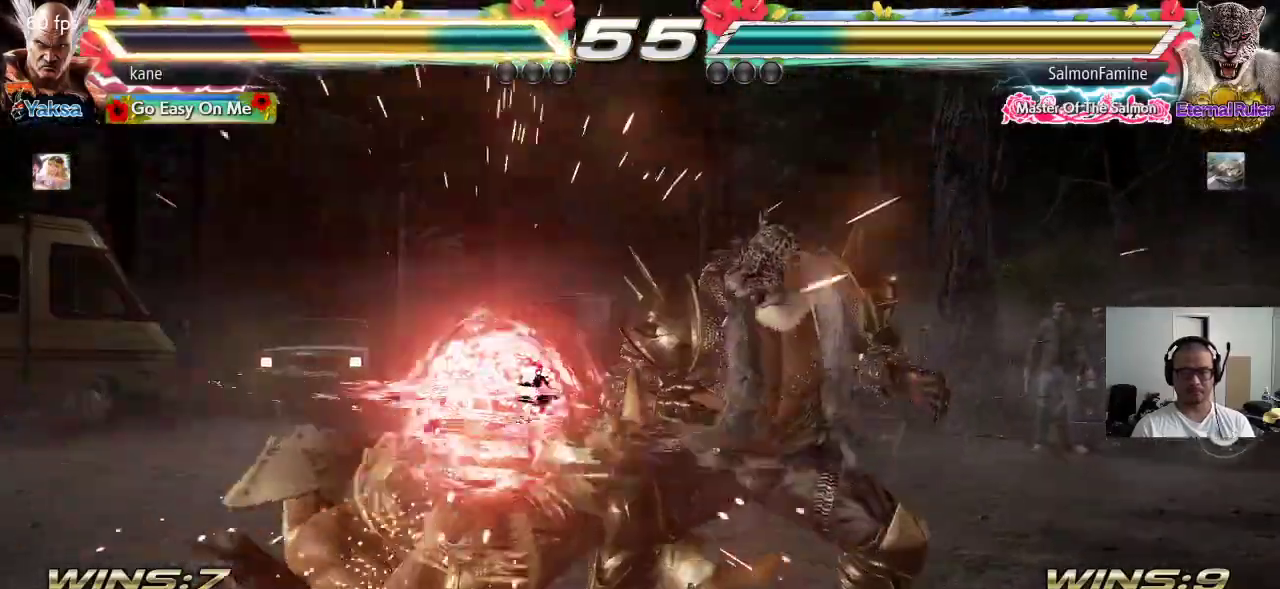
{"dt_ms": 500, "buttons": [], "left_stick": "left", "events": [[83, "SQUARE", "down"], [150, "TRIANGLE", "down"], [167, "SQUARE", "up"], [233, "SQUARE", "down"], [250, "TRIANGLE", "up"], [333, "SQUARE", "up"]]}
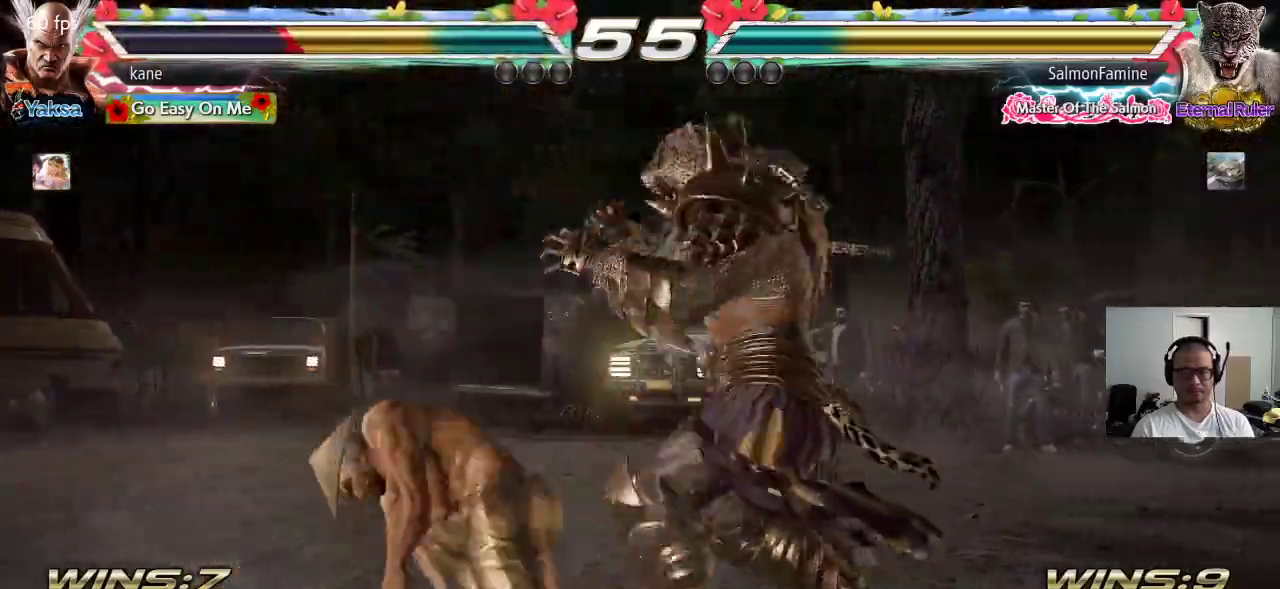
{"dt_ms": 1000, "buttons": [], "left_stick": "left", "events": [[17, "left_stick", "down-left"], [483, "left_stick", "center"], [733, "left_stick", "left"], [817, "left_stick", "center"], [867, "left_stick", "left"]]}
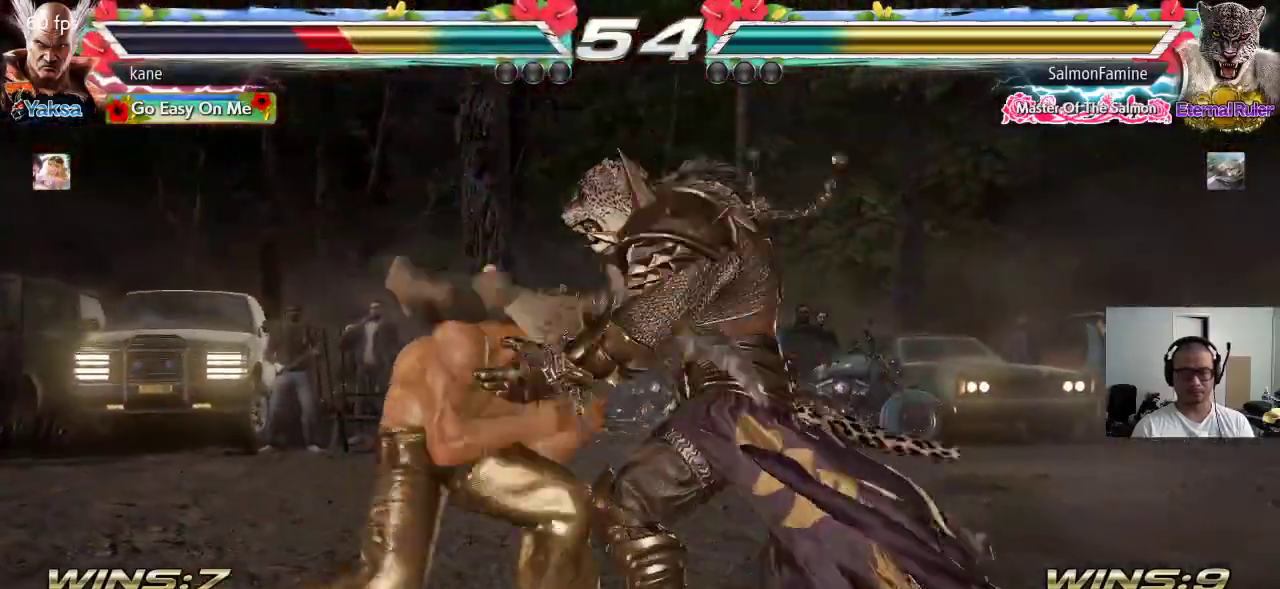
{"dt_ms": 500, "buttons": [], "left_stick": "center", "events": [[267, "TRIANGLE", "down"], [300, "left_stick", "center"], [350, "TRIANGLE", "up"]]}
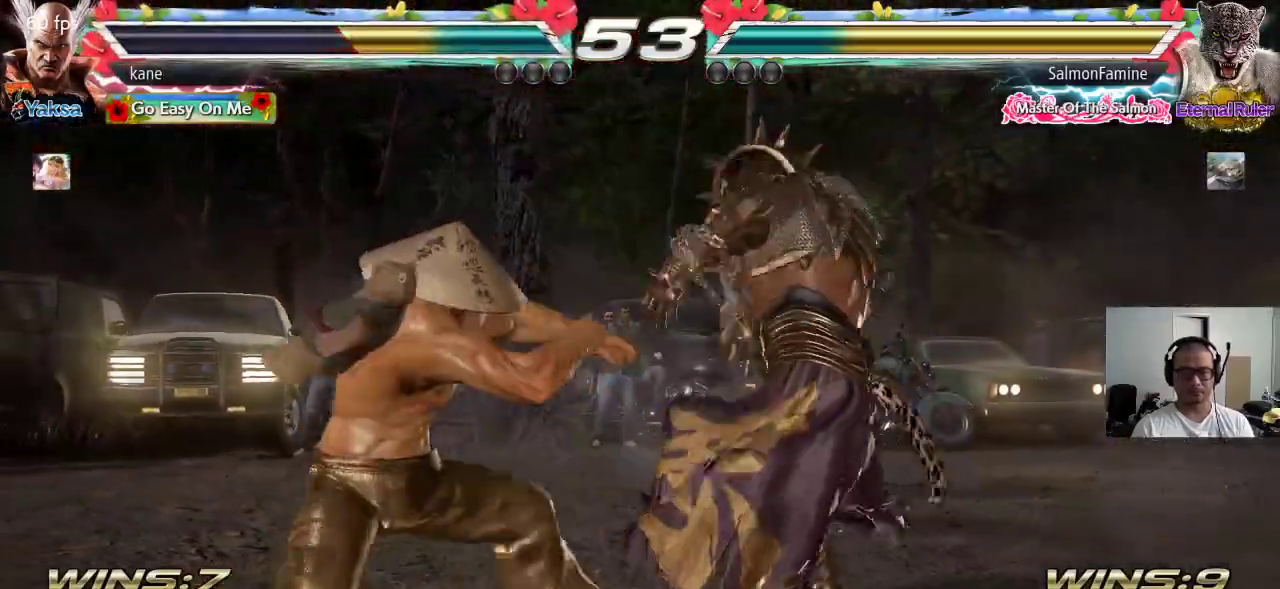
{"dt_ms": 500, "buttons": [], "left_stick": "left", "events": [[283, "left_stick", "left"], [333, "left_stick", "center"], [417, "left_stick", "left"]]}
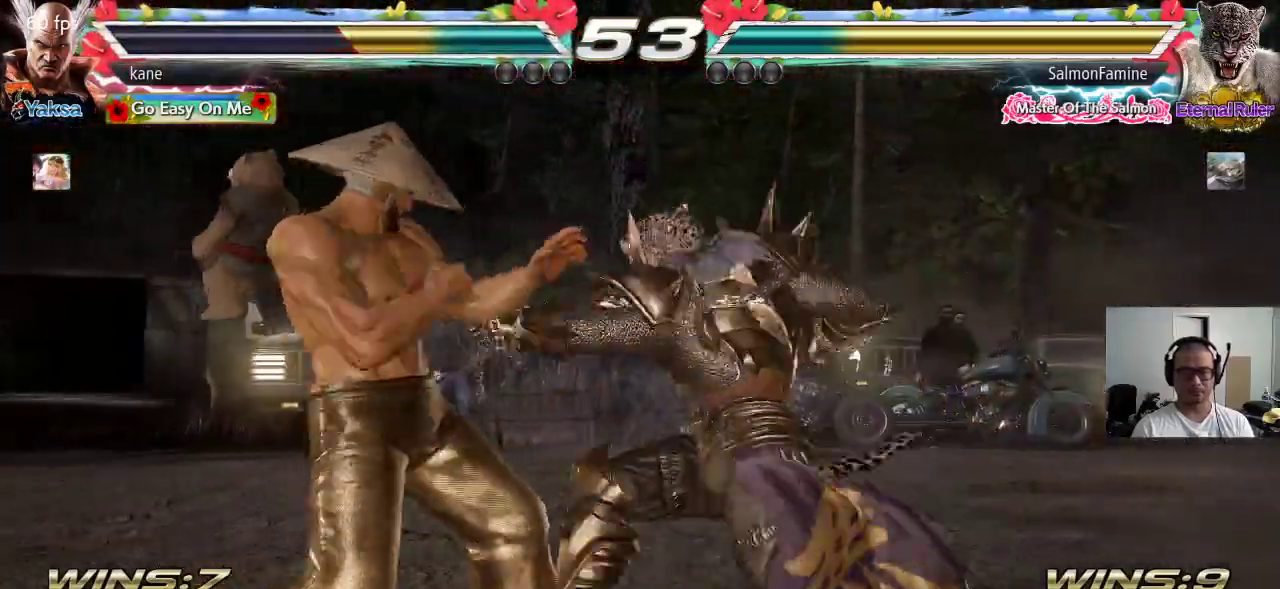
{"dt_ms": 500, "buttons": [], "left_stick": "center", "events": [[183, "left_stick", "down-left"], [450, "left_stick", "center"]]}
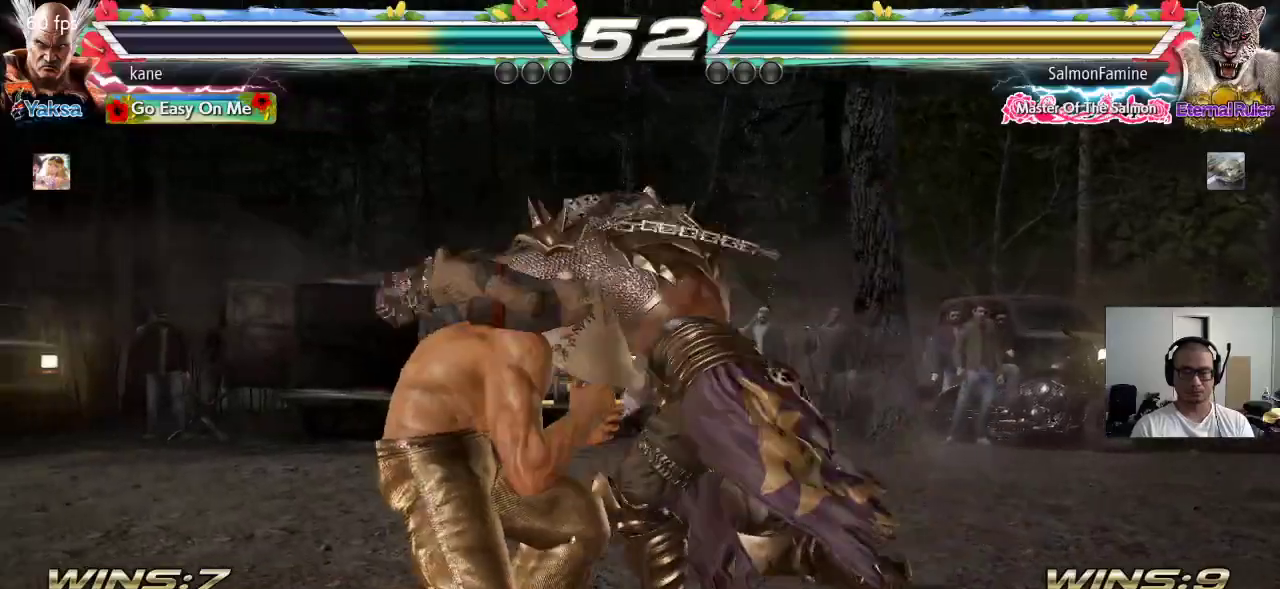
{"dt_ms": 500, "buttons": [], "left_stick": "center", "events": [[17, "SQUARE", "down"], [33, "SQUARE", "up"], [117, "SQUARE", "down"], [117, "TRIANGLE", "down"], [150, "TRIANGLE", "up"], [183, "SQUARE", "up"], [200, "TRIANGLE", "down"], [283, "TRIANGLE", "up"], [333, "TRIANGLE", "down"], [400, "TRIANGLE", "up"], [417, "TRIANGLE", "down"], [467, "TRIANGLE", "up"]]}
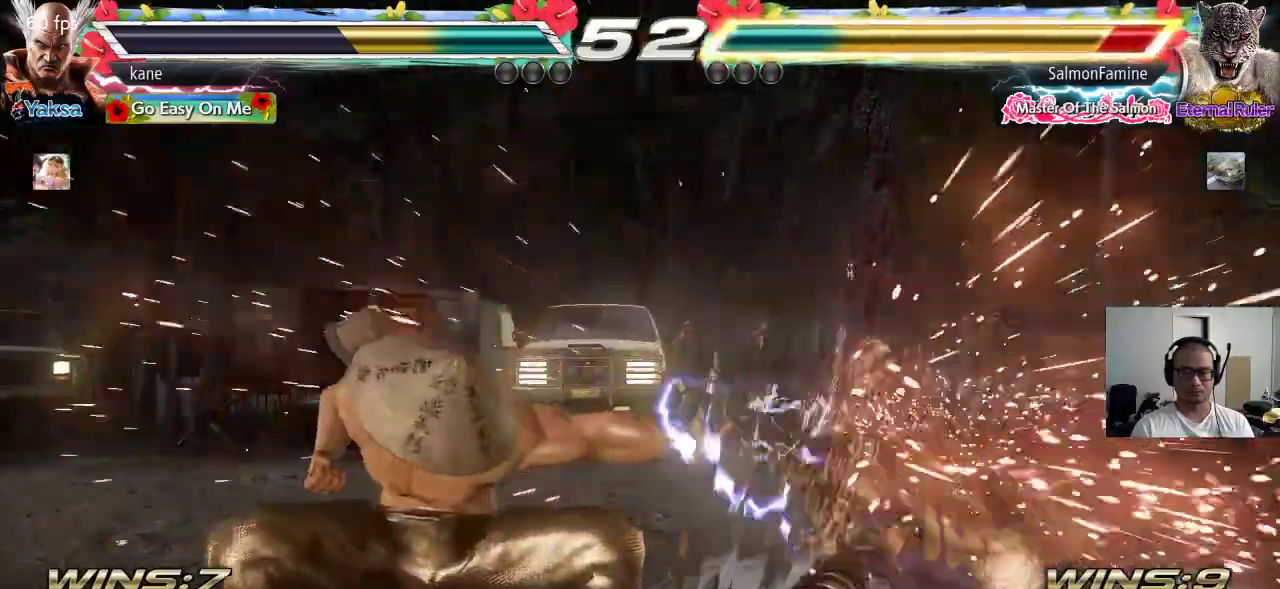
{"dt_ms": 500, "buttons": ["SQUARE"], "left_stick": "down-right", "events": [[17, "TRIANGLE", "down"], [83, "TRIANGLE", "up"], [217, "left_stick", "right"], [350, "SQUARE", "down"], [350, "left_stick", "down-right"]]}
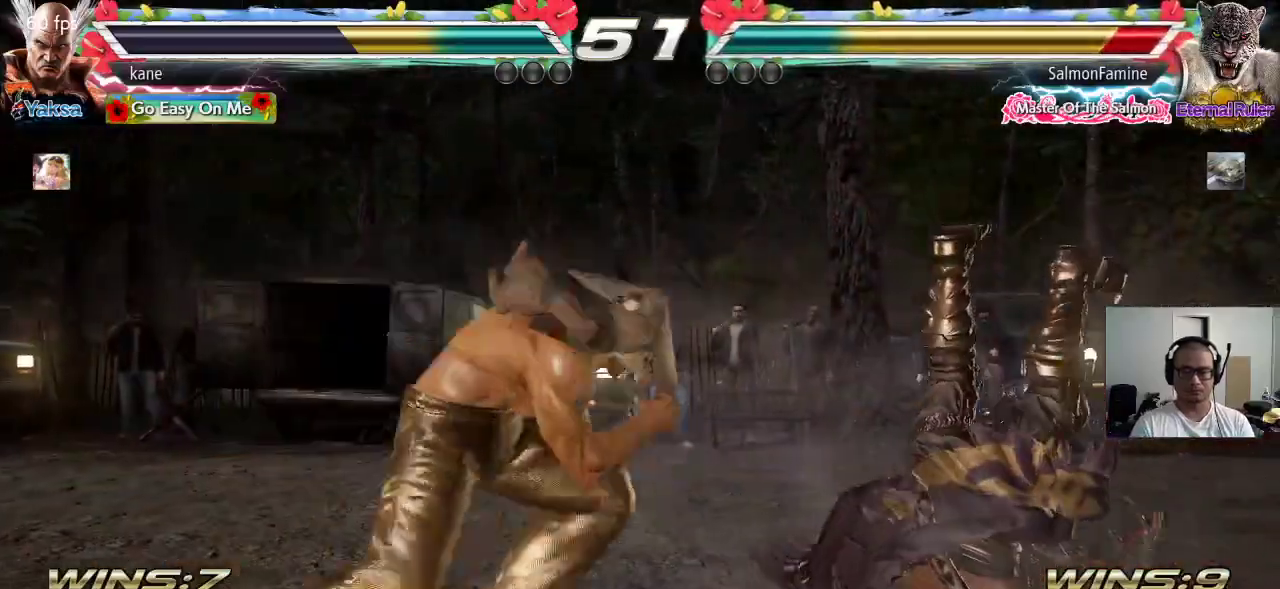
{"dt_ms": 500, "buttons": [], "left_stick": "right", "events": [[50, "SQUARE", "up"], [117, "left_stick", "center"], [433, "left_stick", "right"]]}
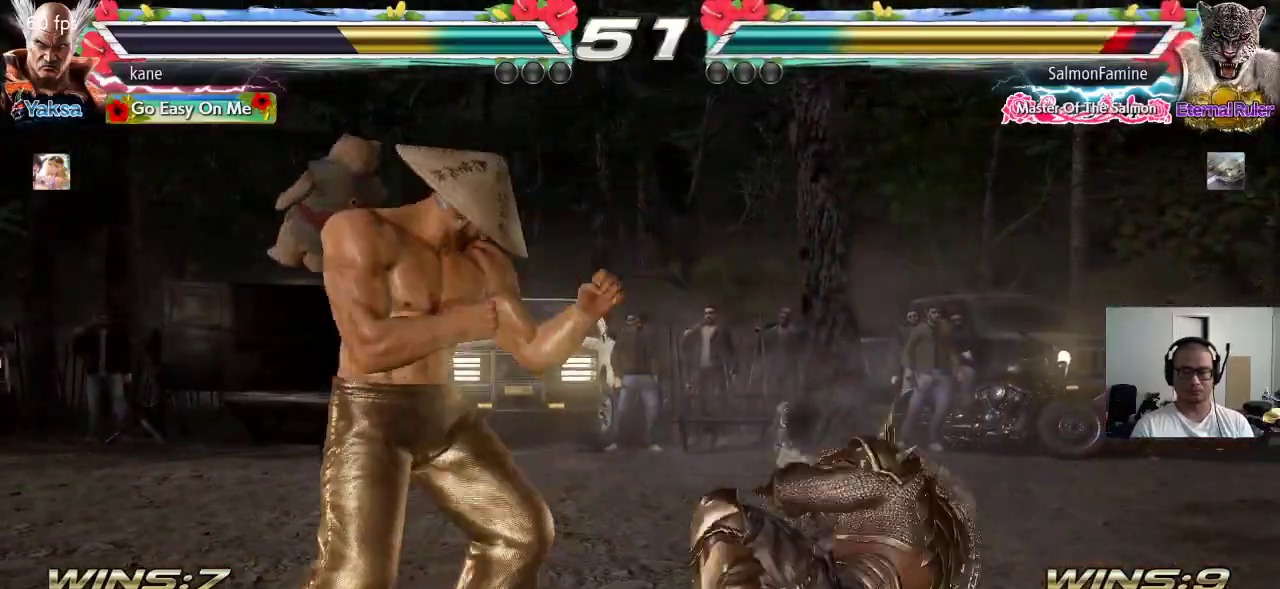
{"dt_ms": 500, "buttons": [], "left_stick": "center", "events": [[83, "CROSS", "down"], [150, "TRIANGLE", "down"], [167, "CROSS", "up"], [200, "CROSS", "down"], [233, "TRIANGLE", "up"], [267, "TRIANGLE", "down"], [317, "CROSS", "up"], [383, "TRIANGLE", "up"], [467, "left_stick", "center"]]}
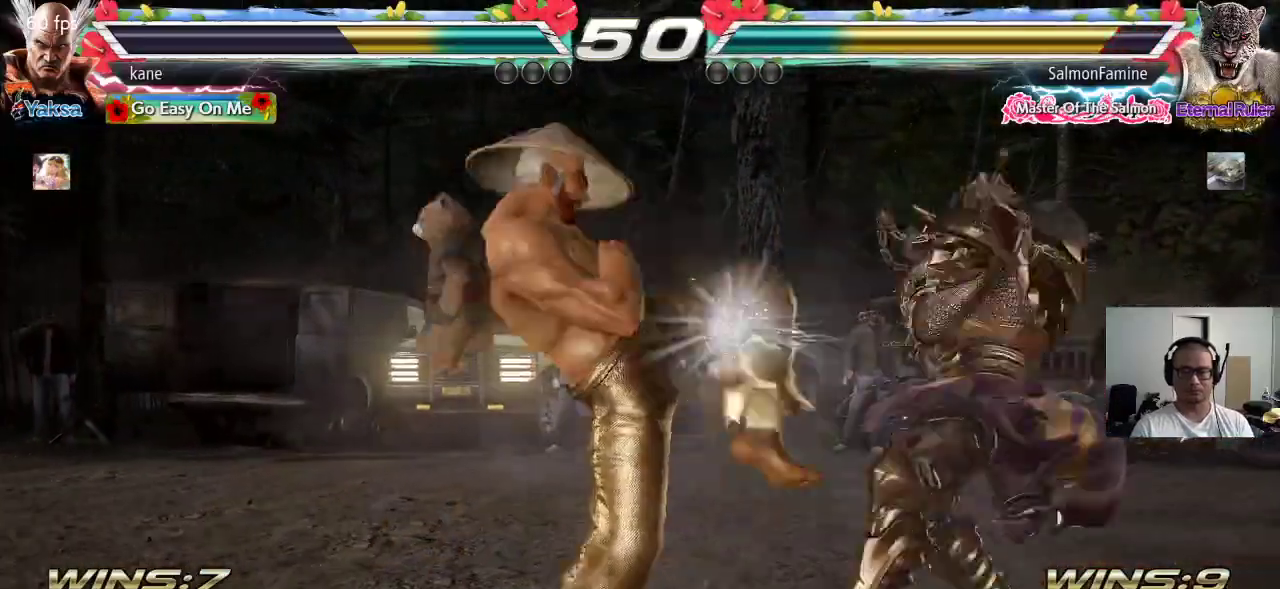
{"dt_ms": 500, "buttons": [], "left_stick": "left", "events": [[333, "left_stick", "left"], [400, "left_stick", "center"], [467, "left_stick", "left"]]}
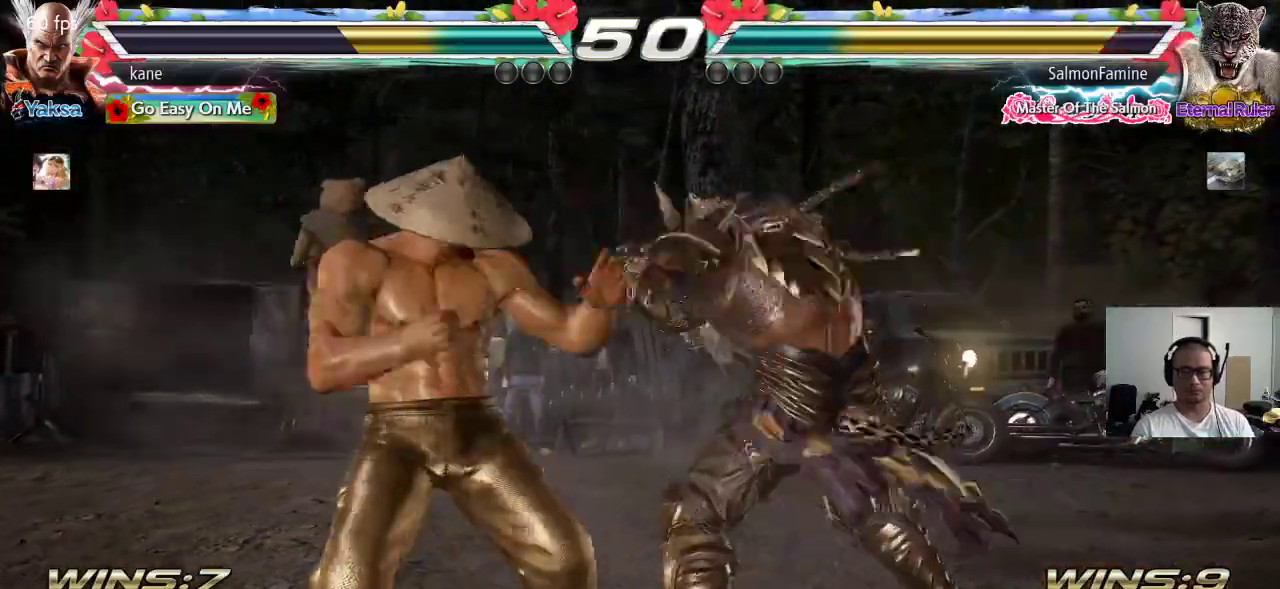
{"dt_ms": 500, "buttons": [], "left_stick": "center", "events": [[67, "left_stick", "center"], [117, "left_stick", "left"], [450, "left_stick", "center"]]}
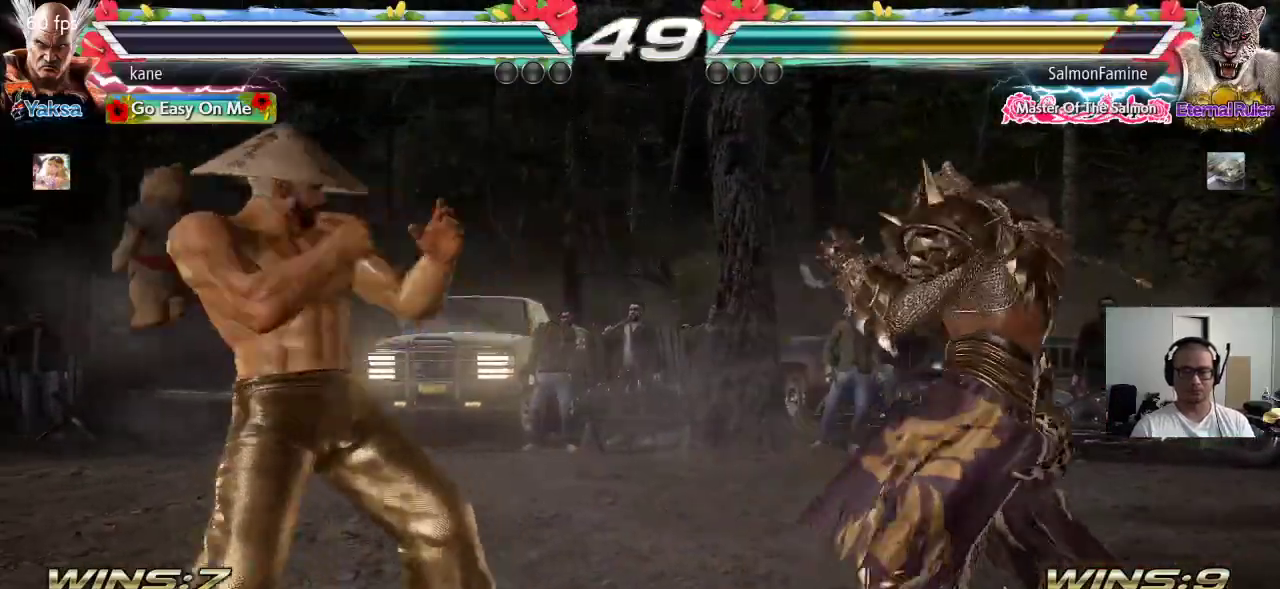
{"dt_ms": 500, "buttons": [], "left_stick": "center", "events": [[17, "left_stick", "left"], [200, "left_stick", "down-left"], [383, "left_stick", "center"], [433, "left_stick", "left"], [500, "left_stick", "center"]]}
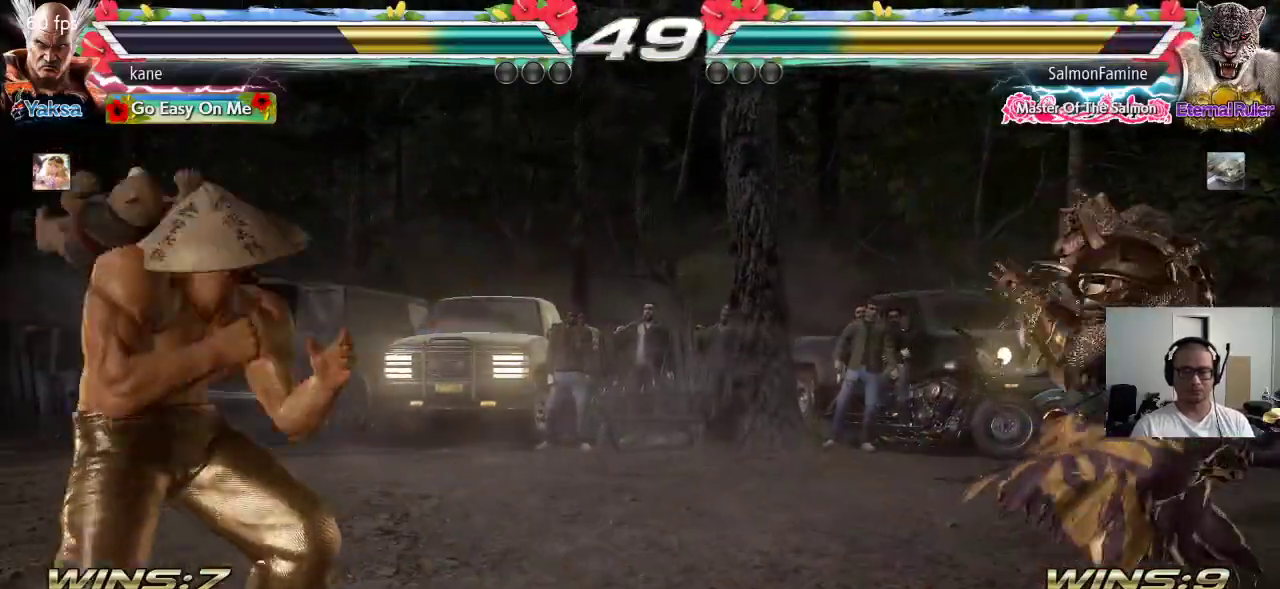
{"dt_ms": 500, "buttons": [], "left_stick": "right", "events": [[67, "left_stick", "left"], [150, "left_stick", "center"], [233, "left_stick", "down"], [300, "left_stick", "center"], [383, "left_stick", "right"], [433, "left_stick", "center"], [483, "left_stick", "right"]]}
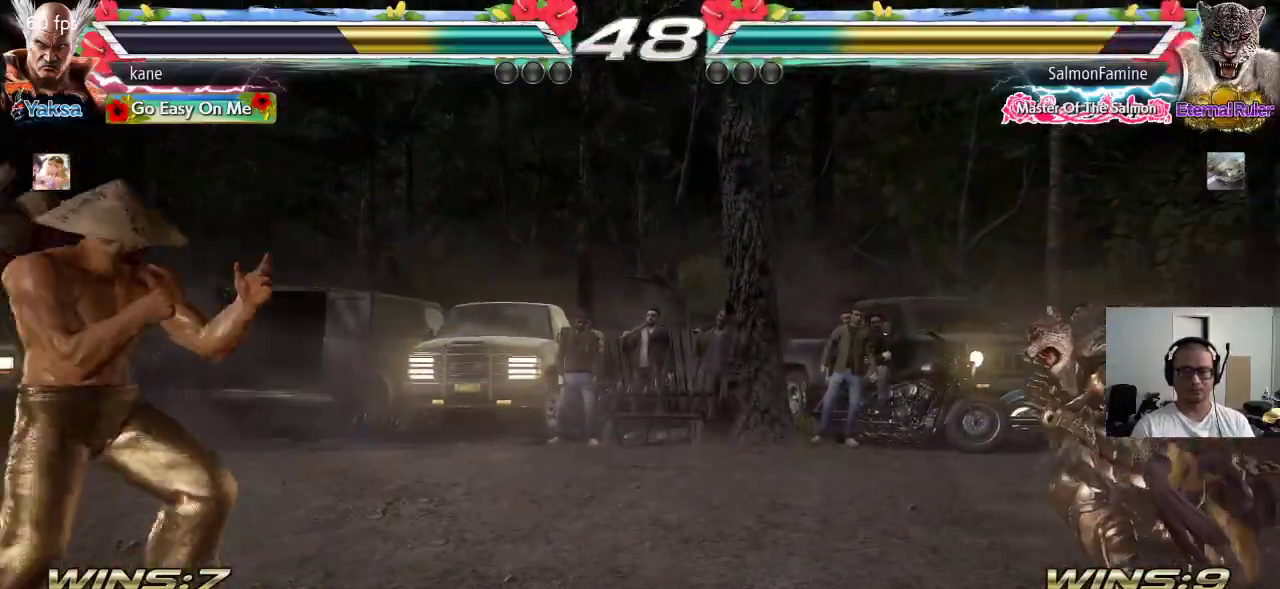
{"dt_ms": 500, "buttons": [], "left_stick": "left", "events": [[283, "left_stick", "left"], [367, "left_stick", "center"], [433, "left_stick", "left"]]}
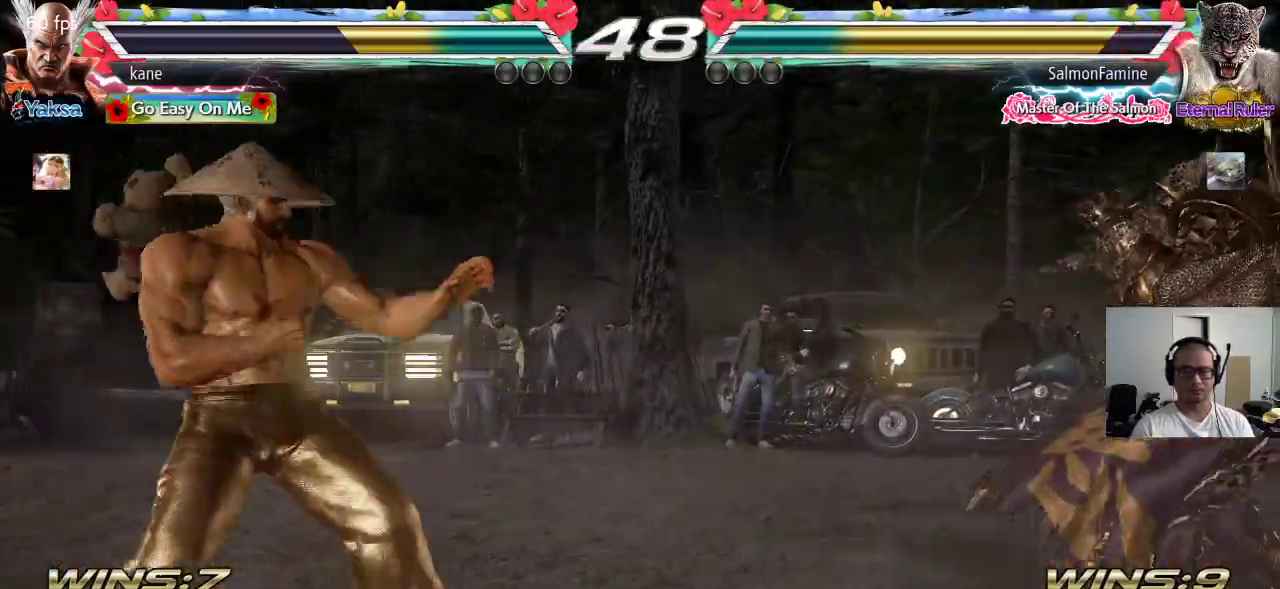
{"dt_ms": 500, "buttons": [], "left_stick": "up", "events": [[50, "left_stick", "center"], [117, "left_stick", "up"], [200, "left_stick", "center"], [300, "left_stick", "up"]]}
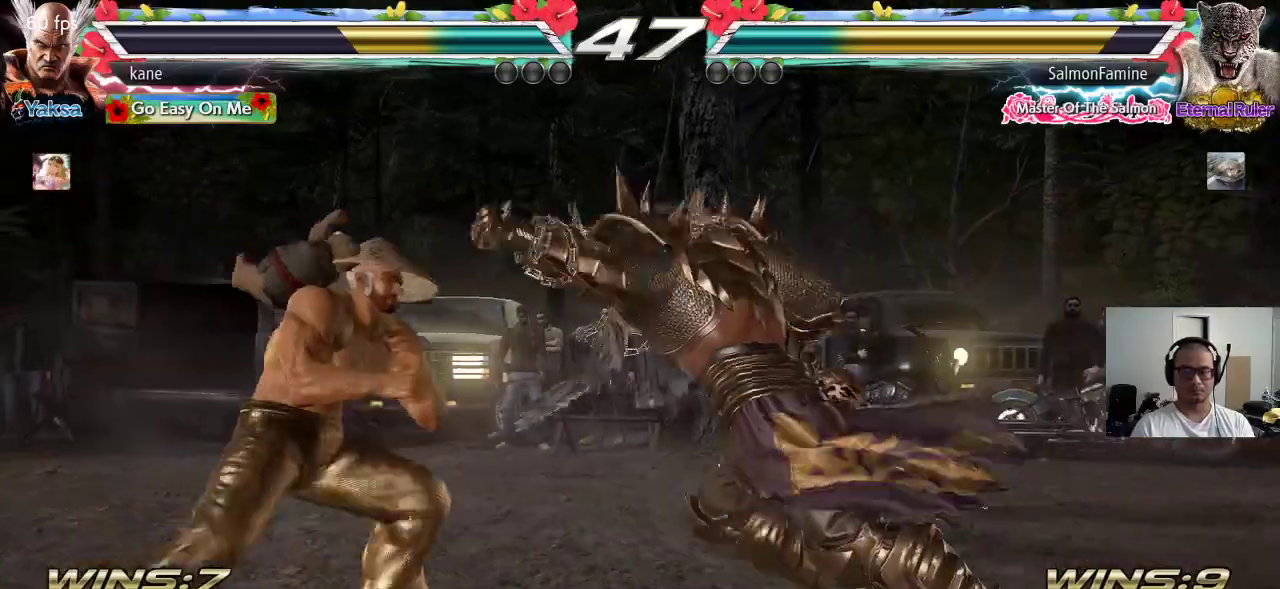
{"dt_ms": 500, "buttons": [], "left_stick": "center", "events": [[17, "left_stick", "center"], [150, "left_stick", "right"], [233, "TRIANGLE", "down"], [233, "left_stick", "down-right"], [283, "TRIANGLE", "up"], [367, "left_stick", "center"]]}